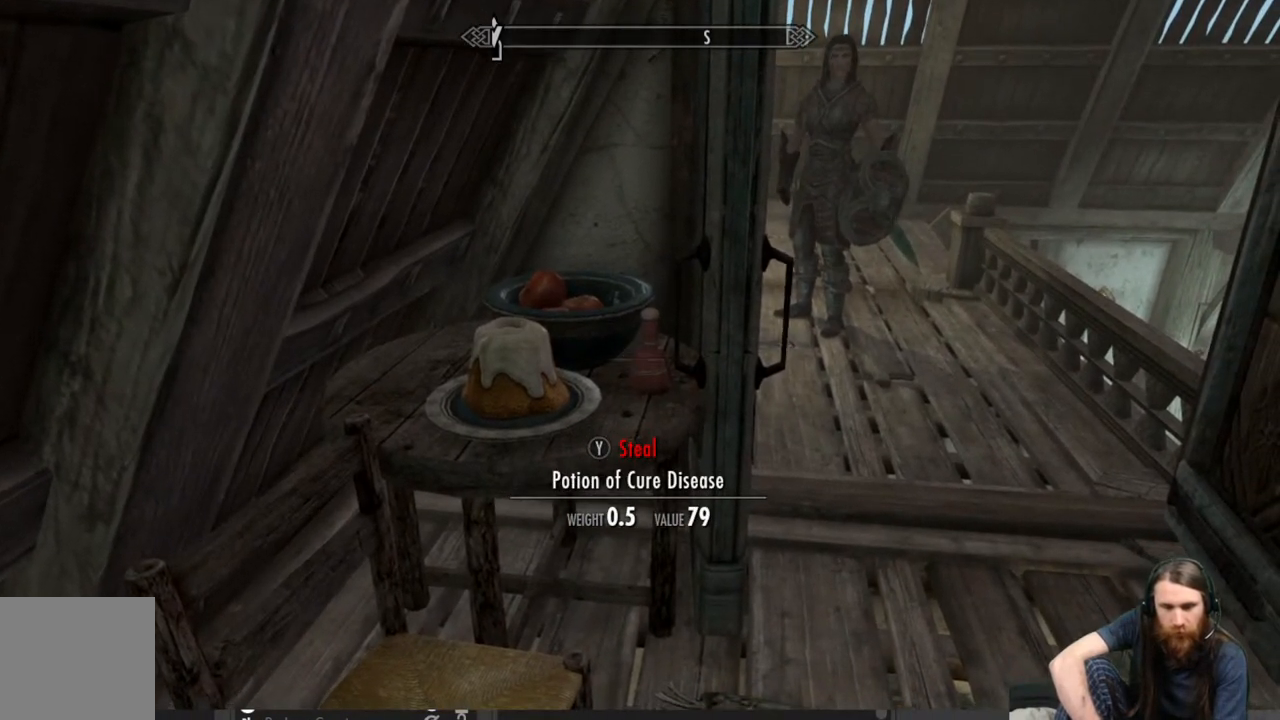
Gameplay with a controller (Xbox layout); each line is a JSON object with the inputs held at the frame after it. "events" lists button and stick changes between this image and that frame as [ms after this image, input, new state], when the widget could be followed in between.
{"buttons": [], "left_stick": "center", "right_stick": "center", "events": [[100, "L3", "up"], [233, "right_stick", "up"], [433, "right_stick", "center"]]}
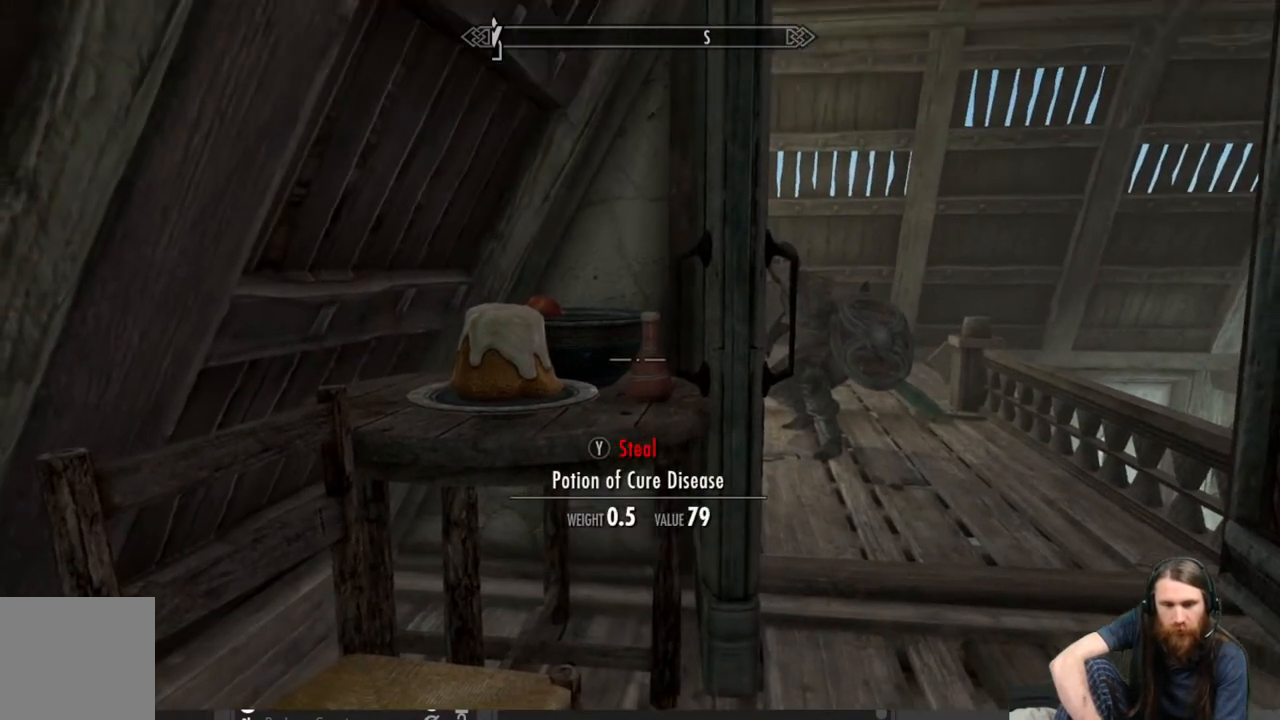
{"buttons": [], "left_stick": "center", "right_stick": "center", "events": []}
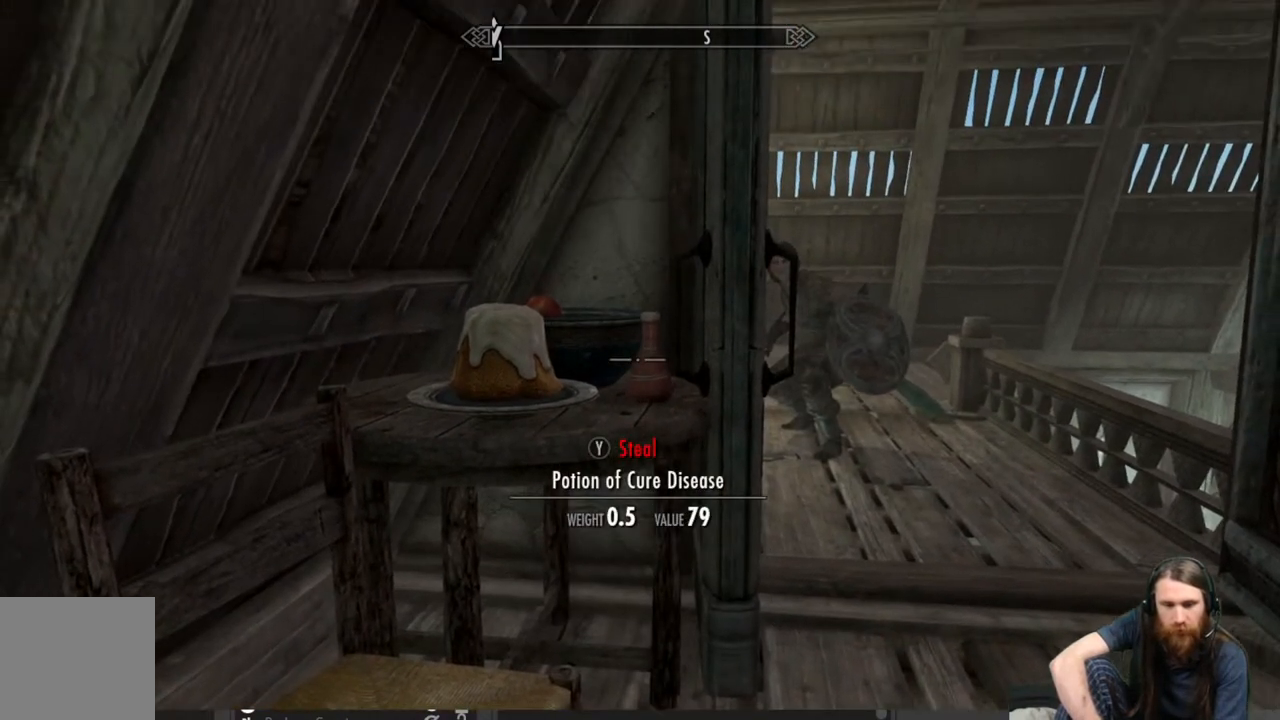
{"buttons": [], "left_stick": "center", "right_stick": "center", "events": [[67, "Y", "down"], [217, "Y", "up"]]}
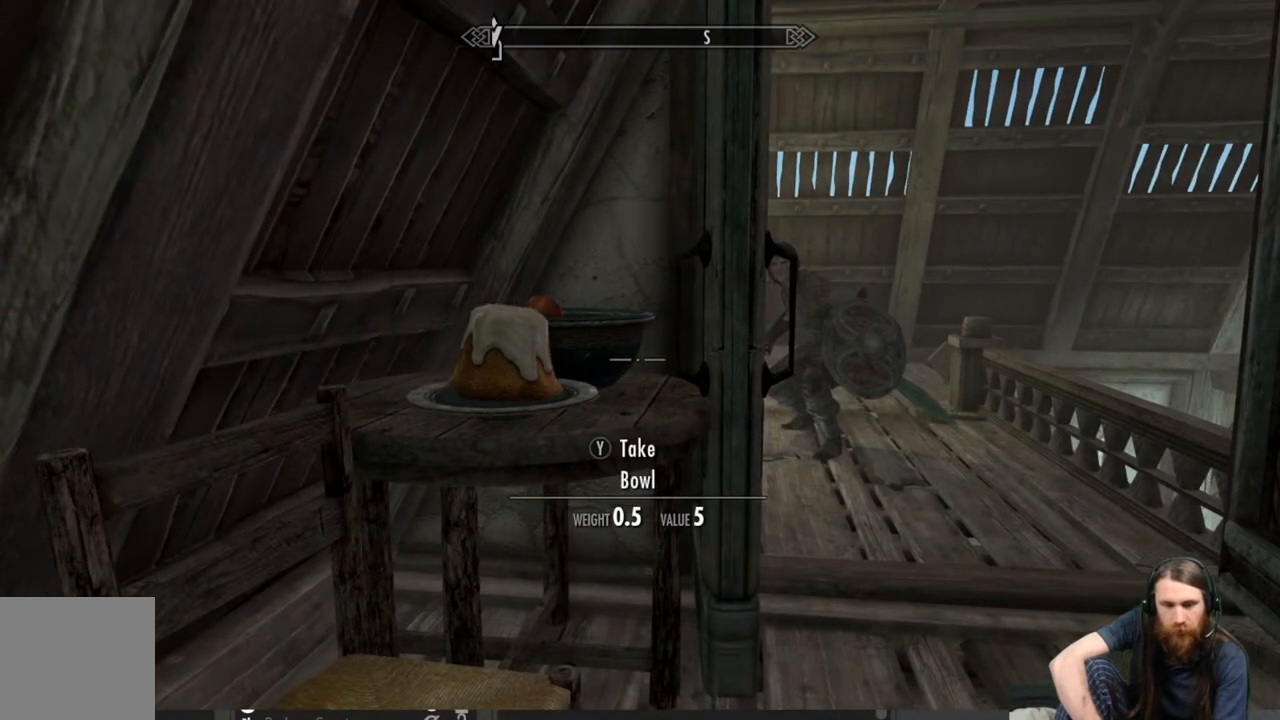
{"buttons": [], "left_stick": "up", "right_stick": "center", "events": [[50, "right_stick", "up"], [100, "right_stick", "up-left"], [217, "right_stick", "center"], [283, "L3", "down"], [433, "L3", "up"], [450, "left_stick", "up"]]}
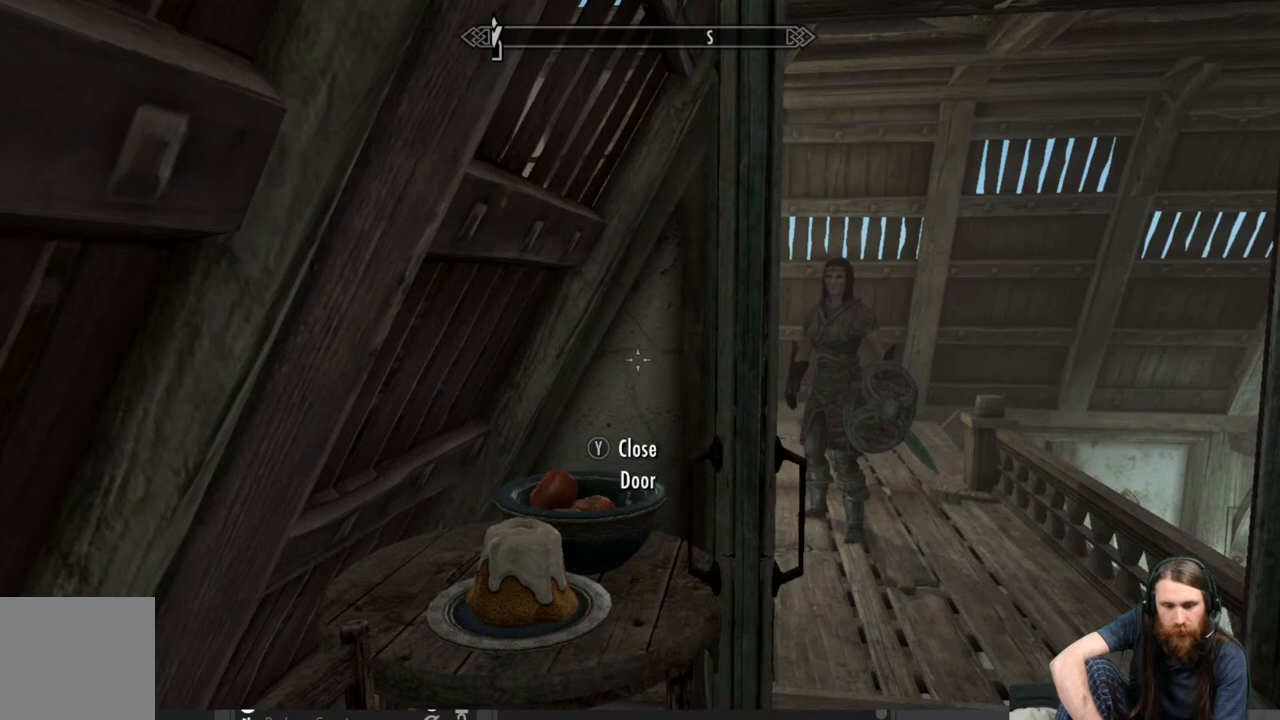
{"buttons": [], "left_stick": "center", "right_stick": "down", "events": [[33, "right_stick", "down-left"], [200, "right_stick", "center"], [300, "left_stick", "center"], [417, "right_stick", "down"]]}
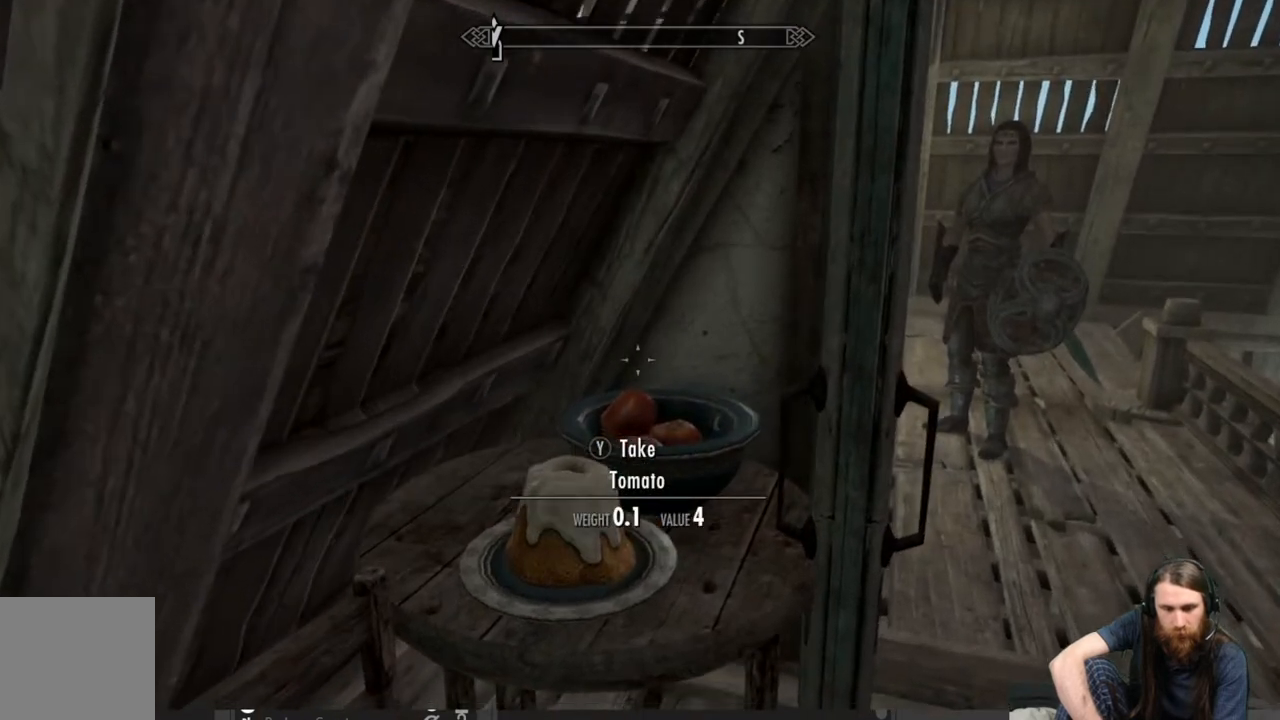
{"buttons": [], "left_stick": "up", "right_stick": "down", "events": [[100, "right_stick", "center"], [333, "left_stick", "up"], [333, "right_stick", "down"]]}
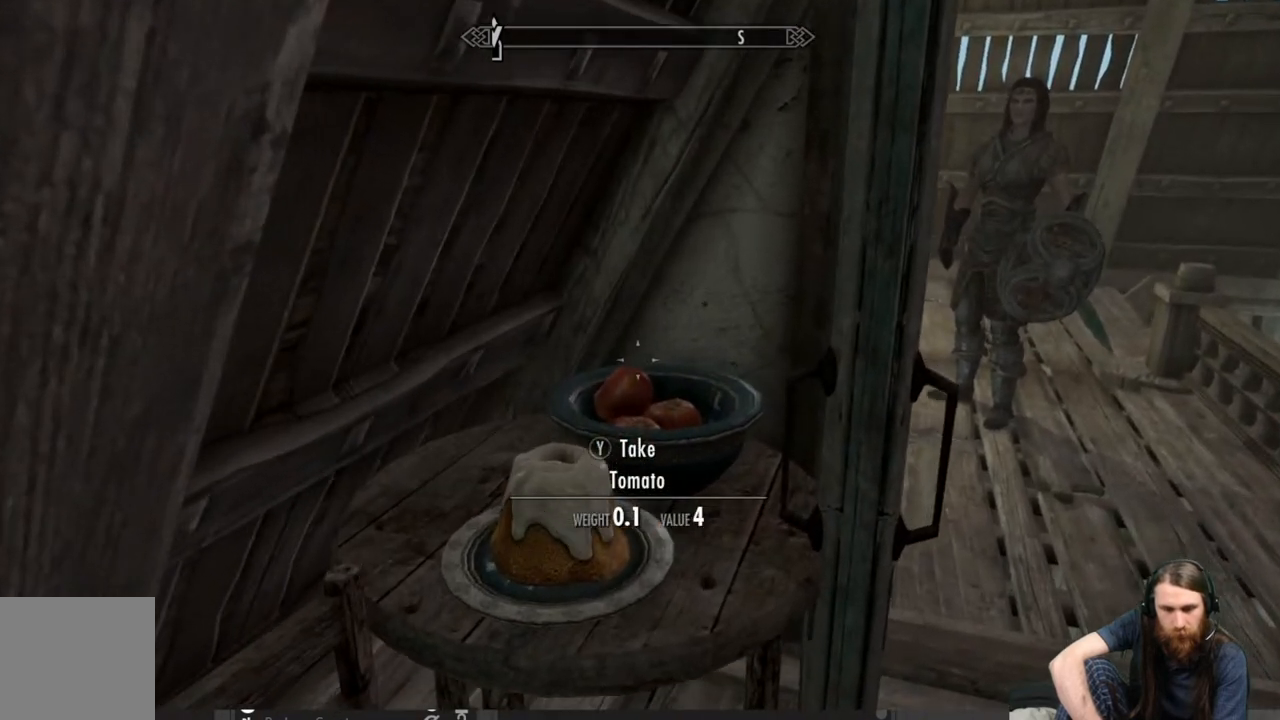
{"buttons": [], "left_stick": "center", "right_stick": "down", "events": [[50, "right_stick", "center"], [83, "left_stick", "center"], [200, "right_stick", "down"]]}
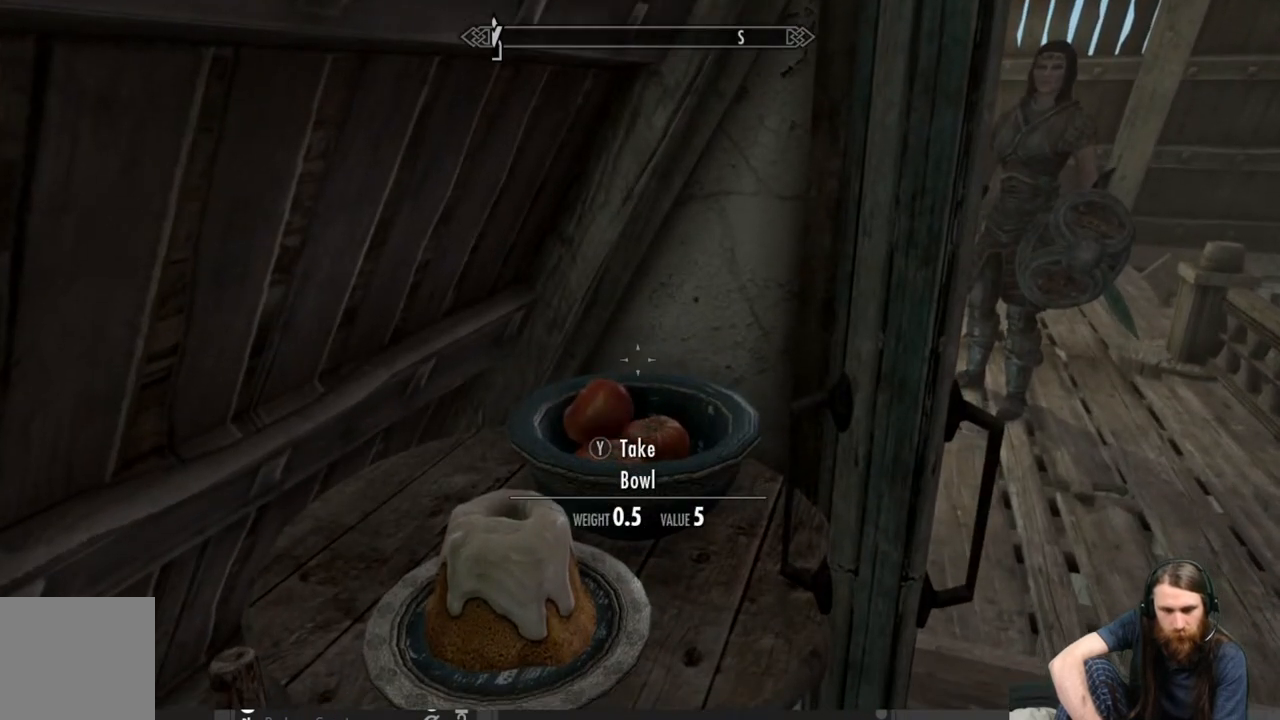
{"buttons": [], "left_stick": "center", "right_stick": "down", "events": []}
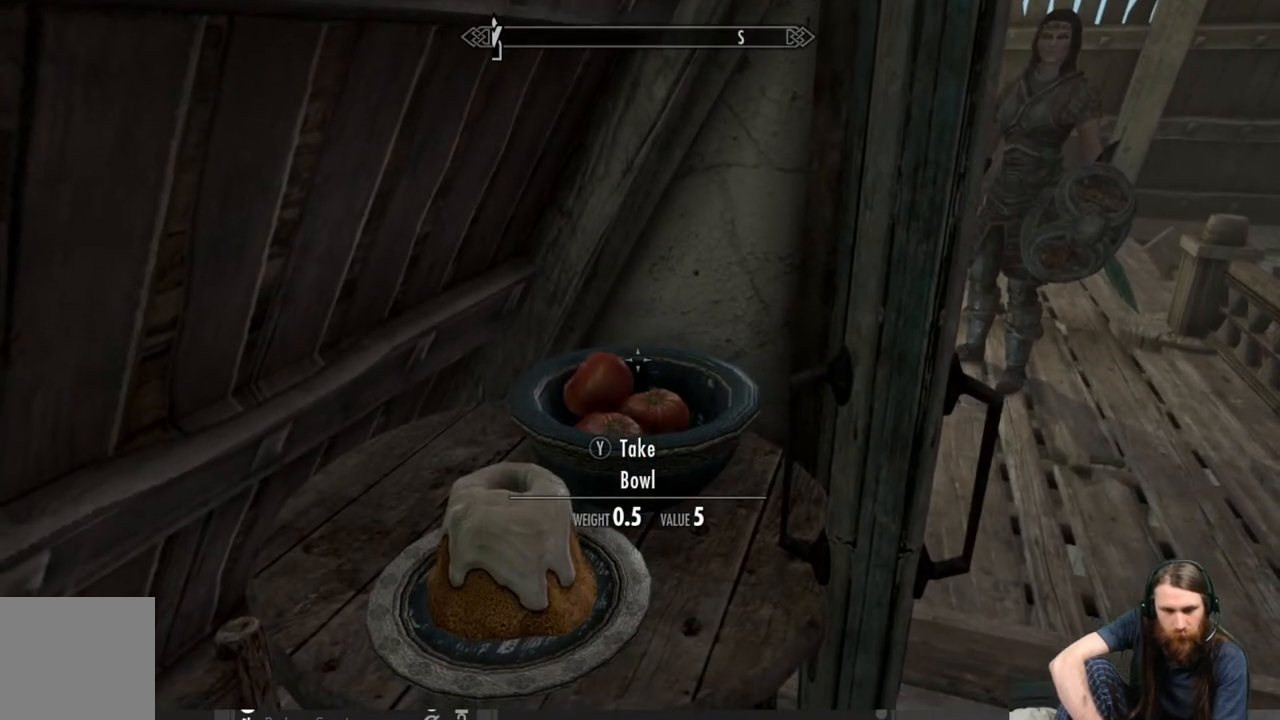
{"buttons": [], "left_stick": "center", "right_stick": "down", "events": [[317, "right_stick", "center"], [500, "right_stick", "down"]]}
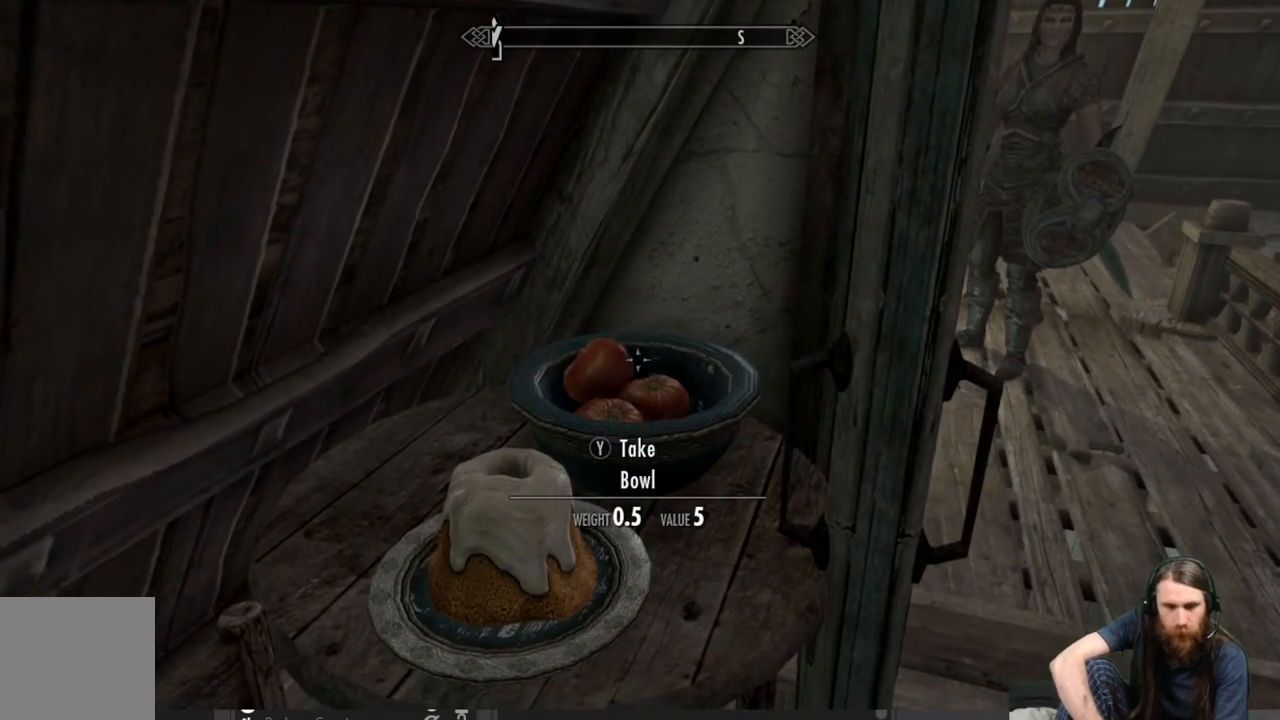
{"buttons": [], "left_stick": "center", "right_stick": "down", "events": []}
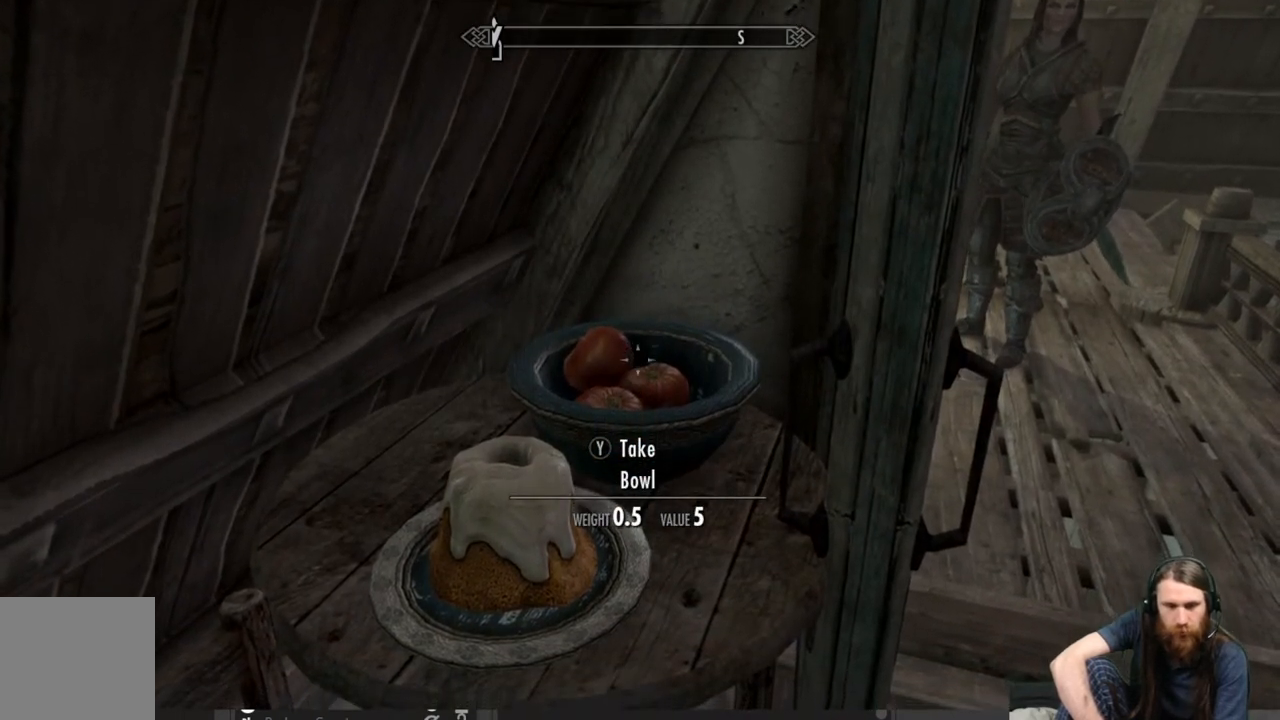
{"buttons": [], "left_stick": "center", "right_stick": "up-left", "events": [[150, "right_stick", "center"], [267, "right_stick", "left"], [383, "right_stick", "up-left"]]}
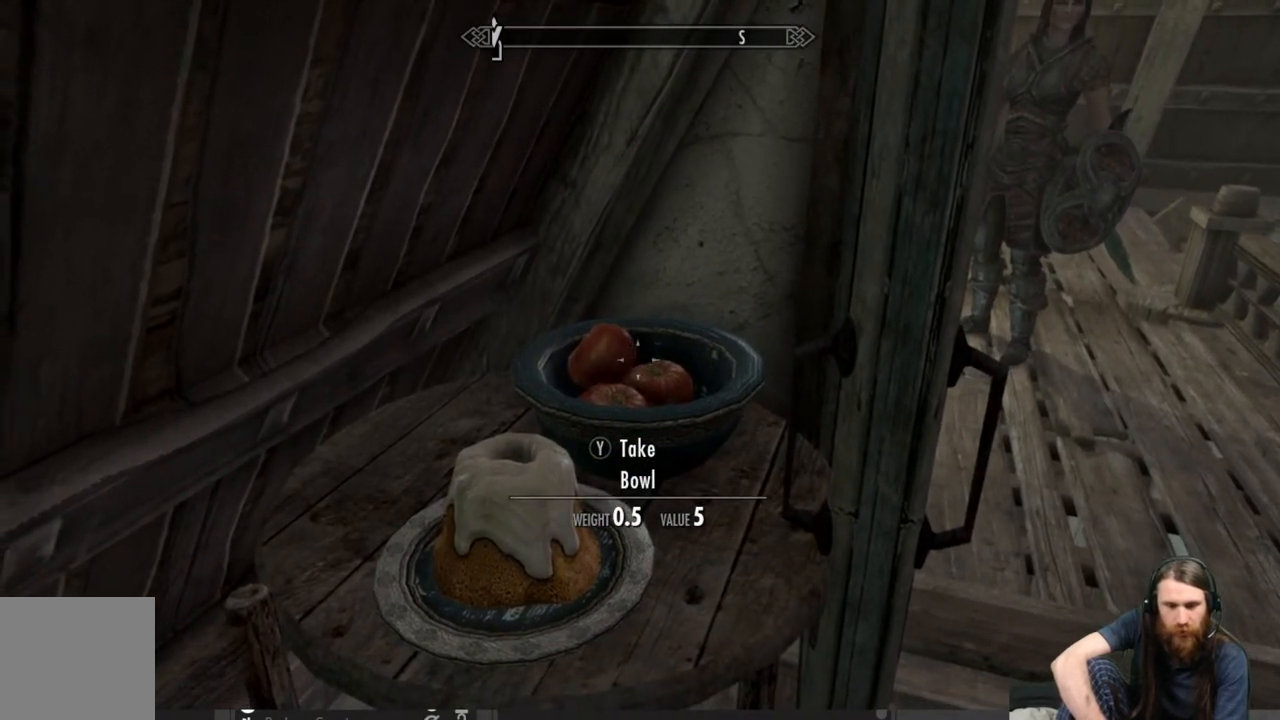
{"buttons": ["Y"], "left_stick": "center", "right_stick": "center", "events": [[283, "right_stick", "center"], [367, "Y", "down"]]}
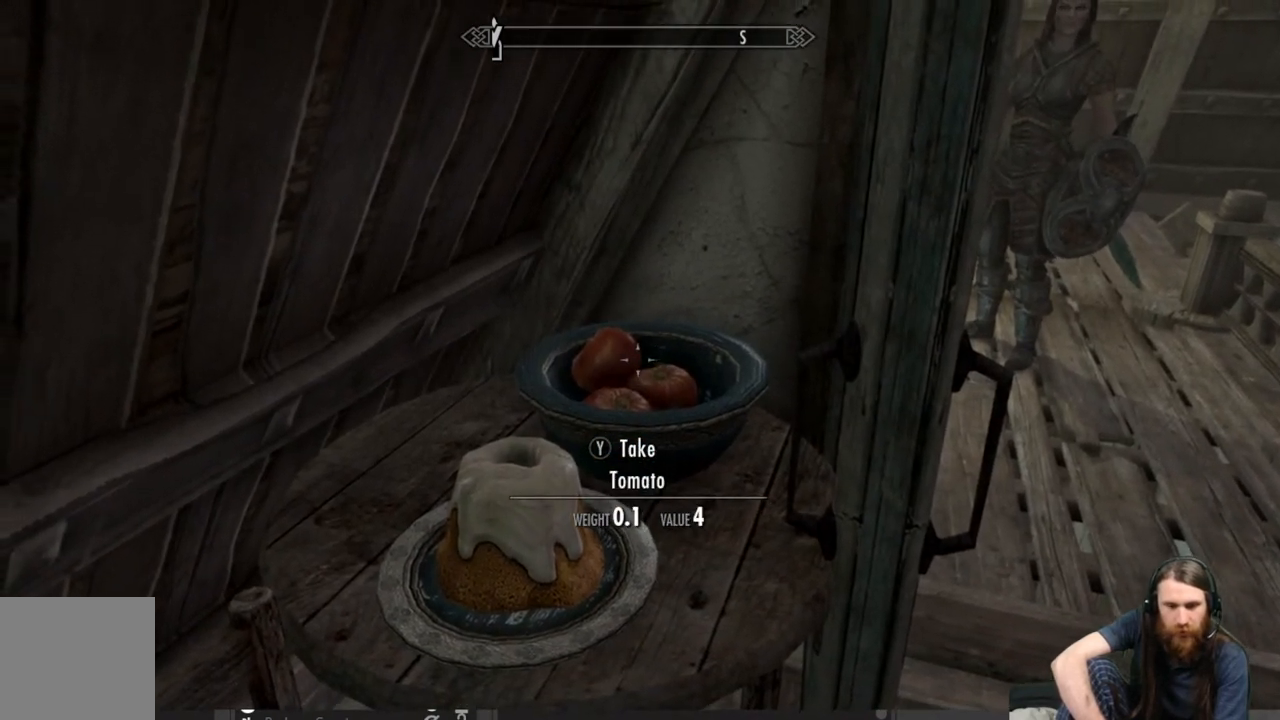
{"buttons": [], "left_stick": "center", "right_stick": "down", "events": [[17, "Y", "up"], [300, "right_stick", "down"]]}
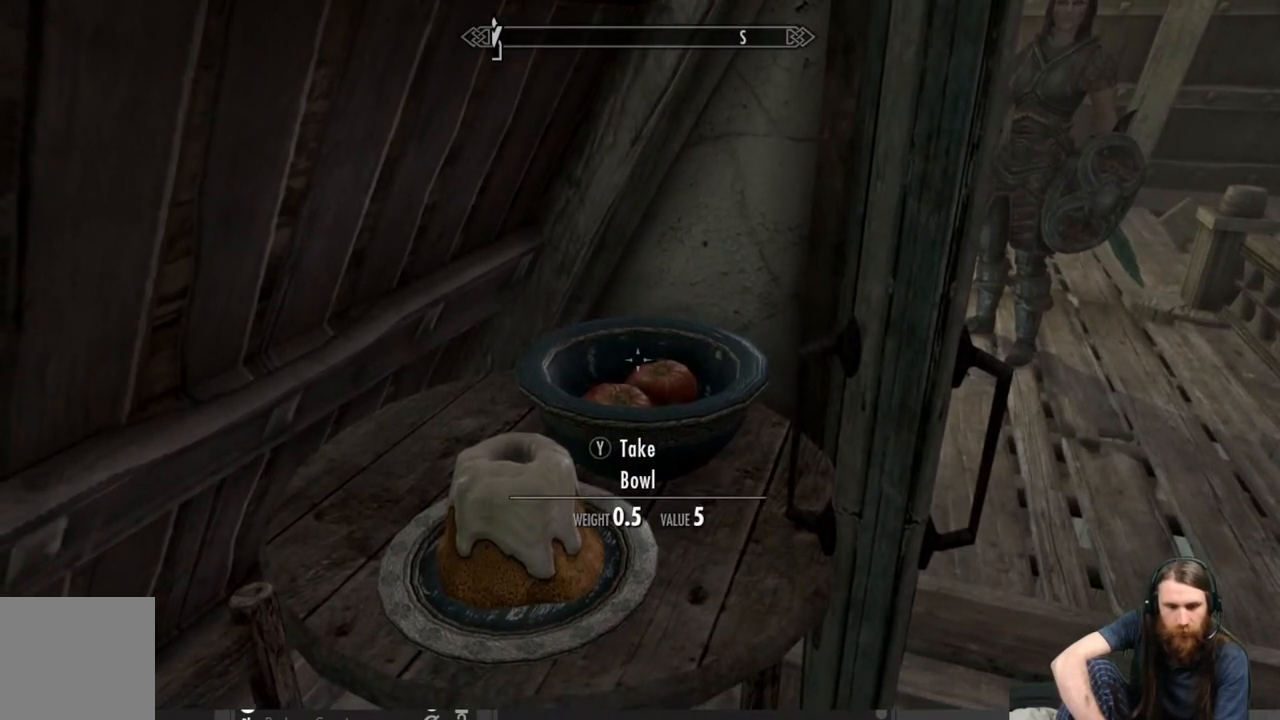
{"buttons": [], "left_stick": "center", "right_stick": "down", "events": []}
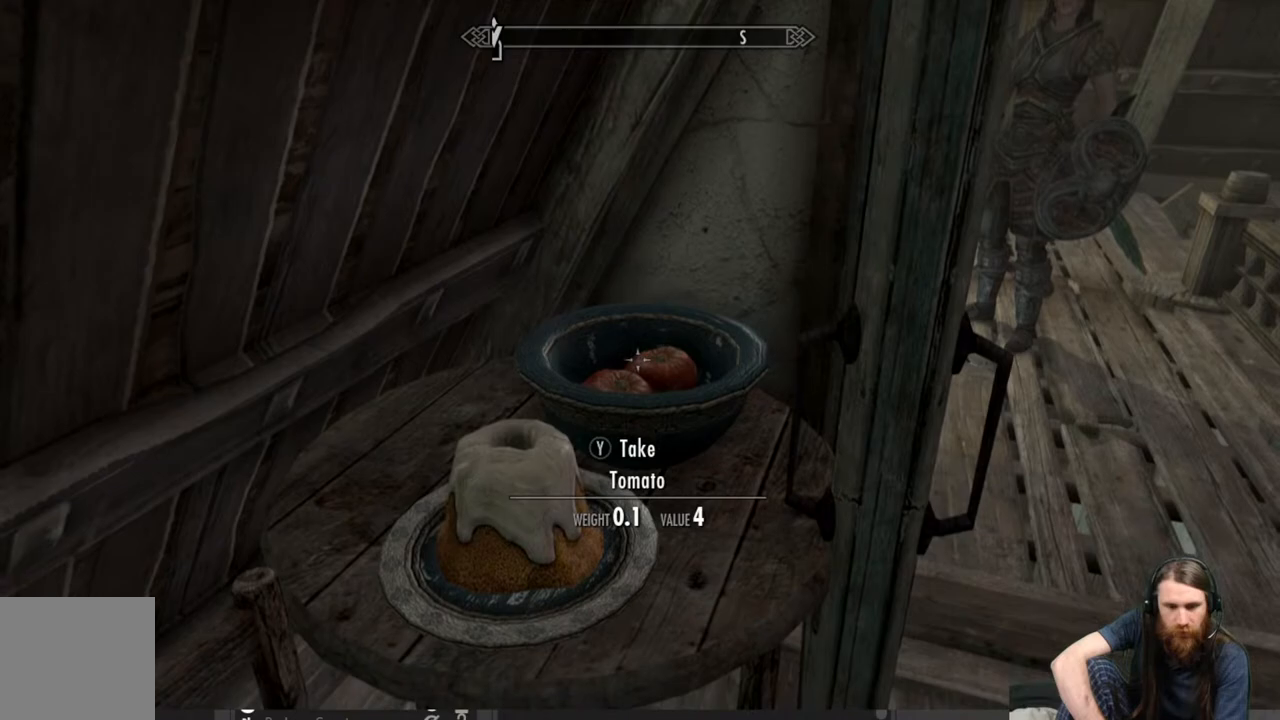
{"buttons": [], "left_stick": "center", "right_stick": "center", "events": [[67, "right_stick", "center"], [183, "Y", "down"], [300, "Y", "up"]]}
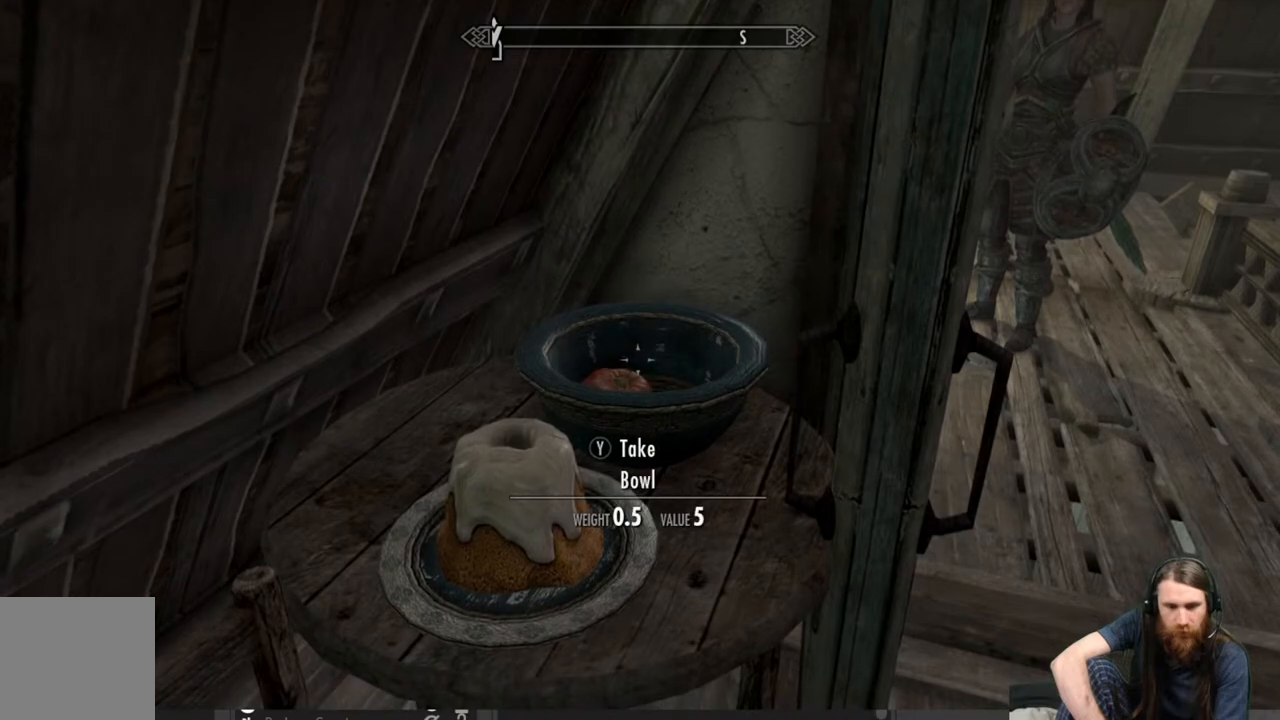
{"buttons": [], "left_stick": "center", "right_stick": "down", "events": [[67, "right_stick", "down"]]}
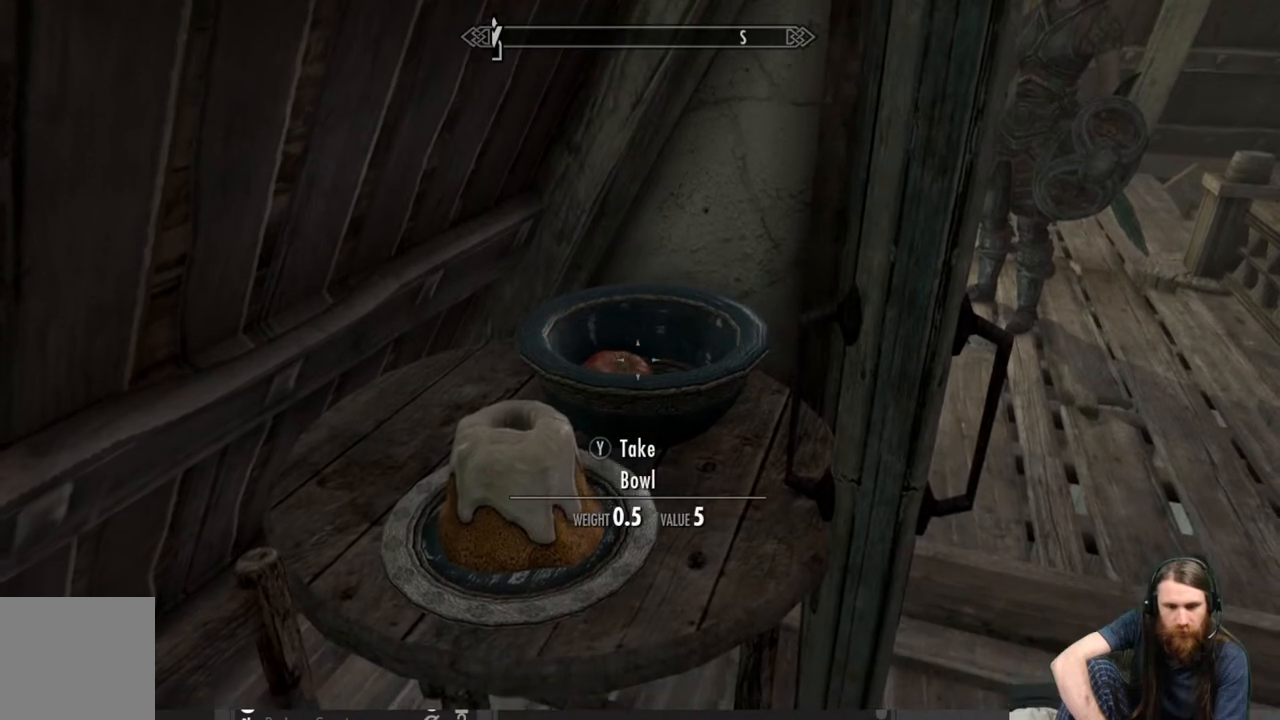
{"buttons": [], "left_stick": "center", "right_stick": "center", "events": [[133, "right_stick", "center"]]}
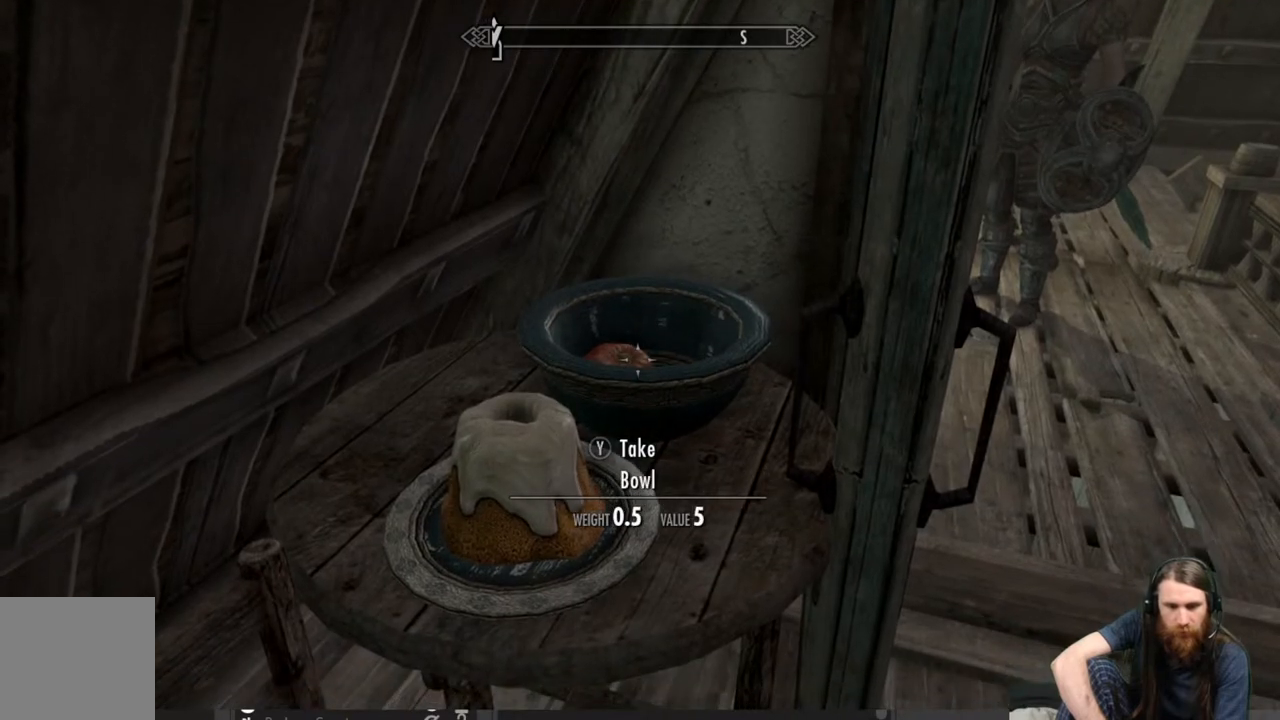
{"buttons": [], "left_stick": "center", "right_stick": "up", "events": [[367, "right_stick", "up"]]}
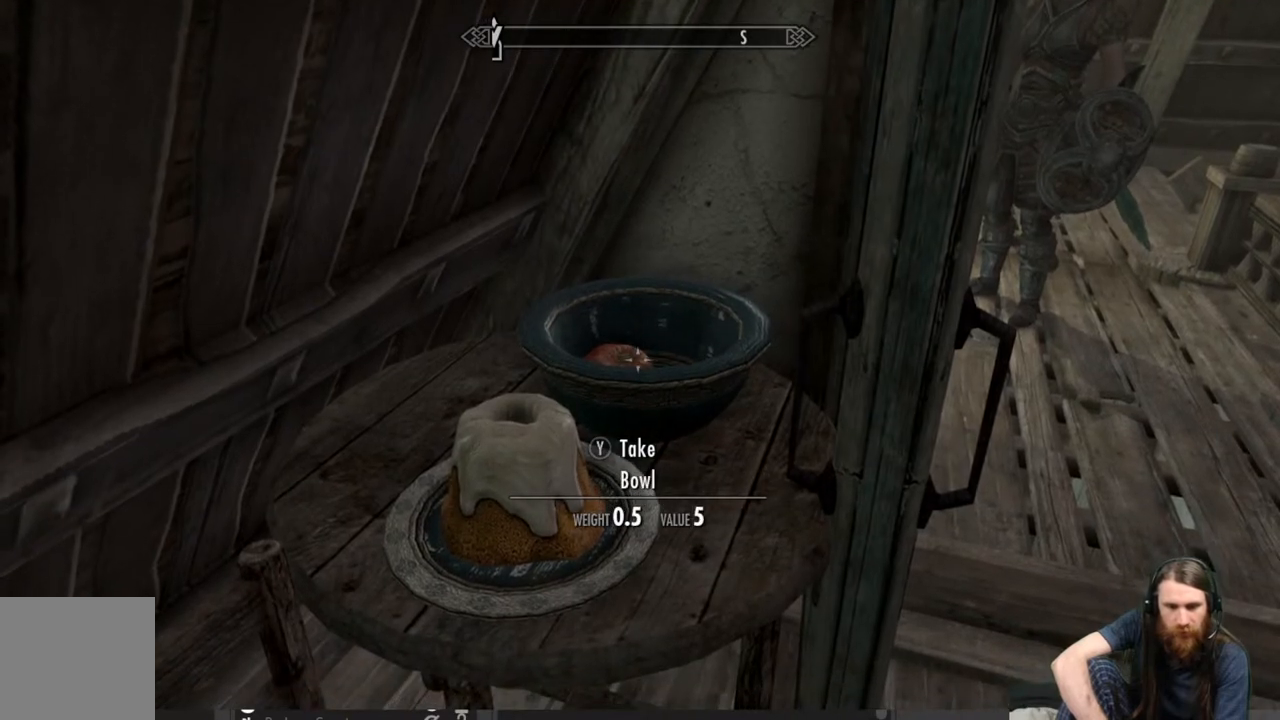
{"buttons": [], "left_stick": "center", "right_stick": "center", "events": [[100, "right_stick", "up-left"], [350, "right_stick", "center"]]}
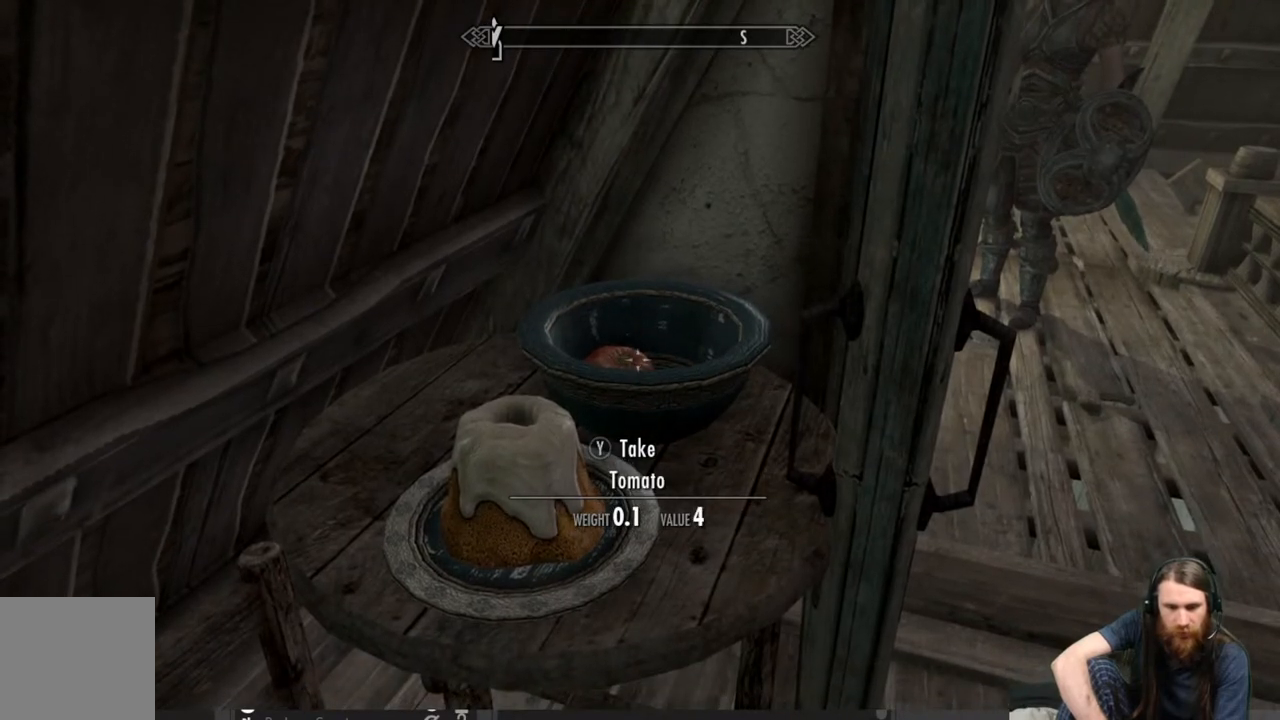
{"buttons": [], "left_stick": "center", "right_stick": "center", "events": [[50, "Y", "down"], [167, "Y", "up"]]}
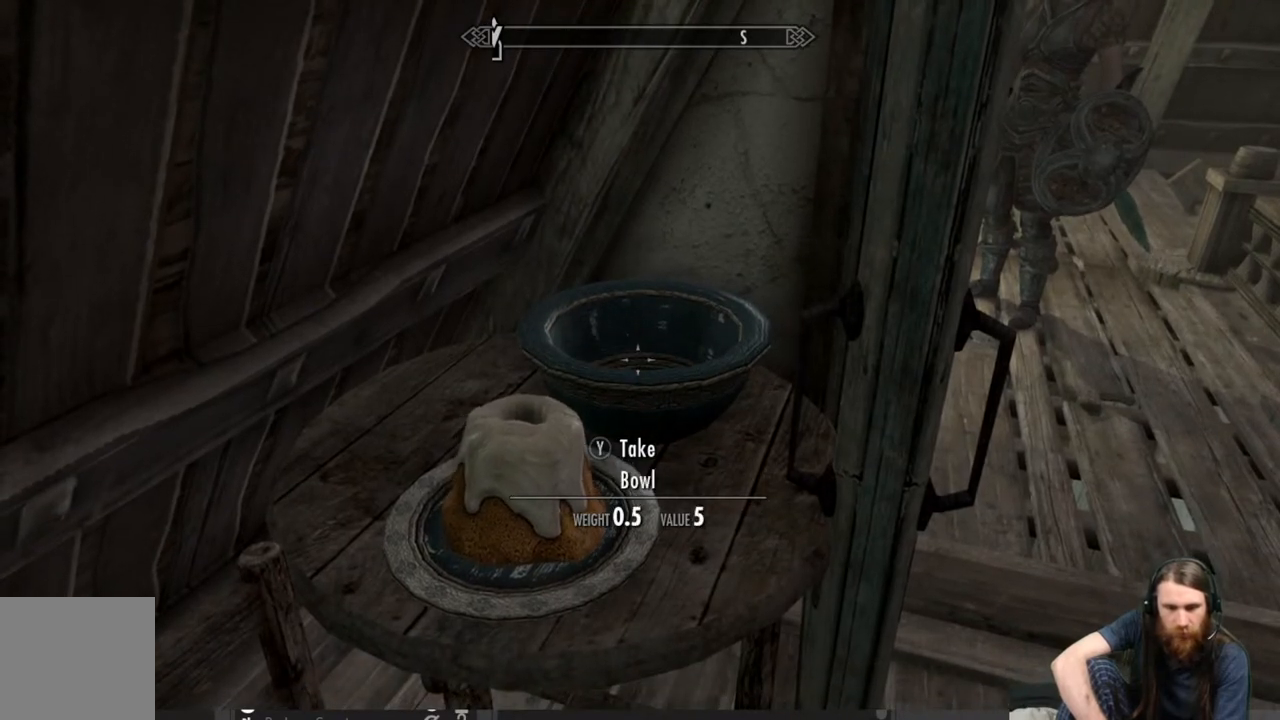
{"buttons": [], "left_stick": "right", "right_stick": "right", "events": [[217, "left_stick", "down-right"], [383, "left_stick", "right"], [450, "right_stick", "right"]]}
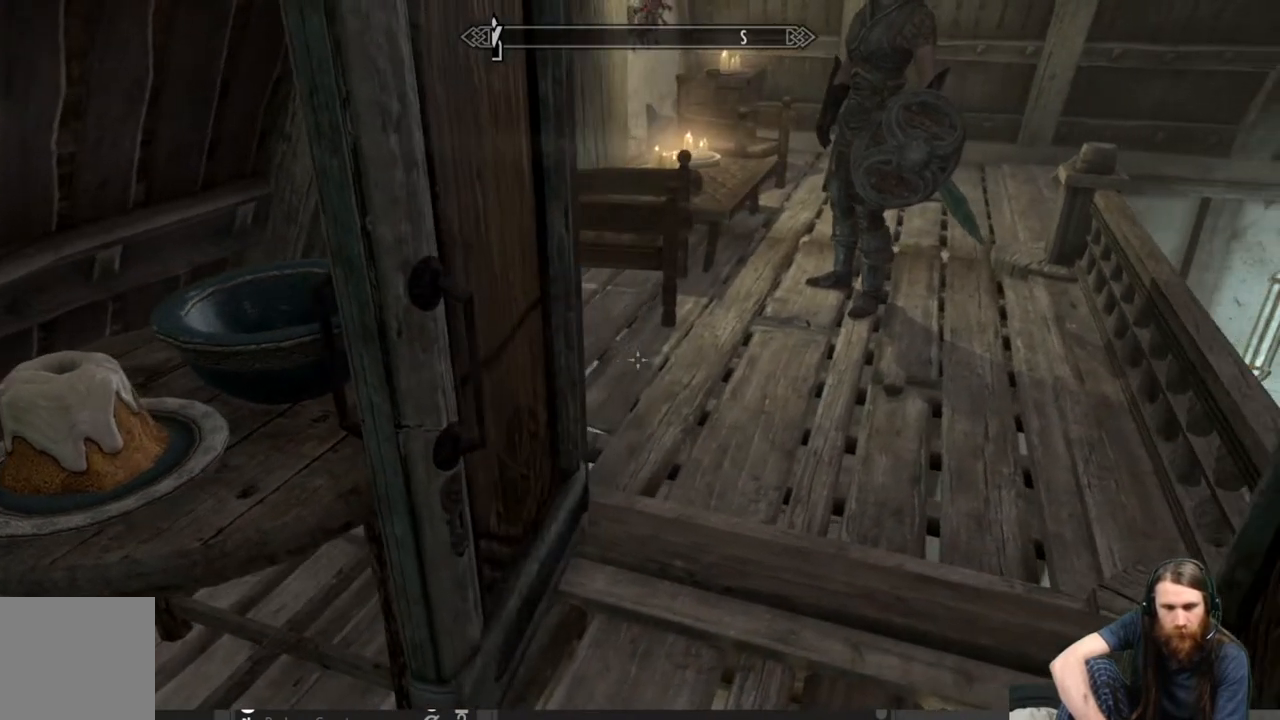
{"buttons": [], "left_stick": "up-right", "right_stick": "center", "events": [[17, "left_stick", "center"], [83, "right_stick", "center"], [150, "left_stick", "up"], [383, "right_stick", "up"], [467, "left_stick", "up-right"], [500, "right_stick", "center"]]}
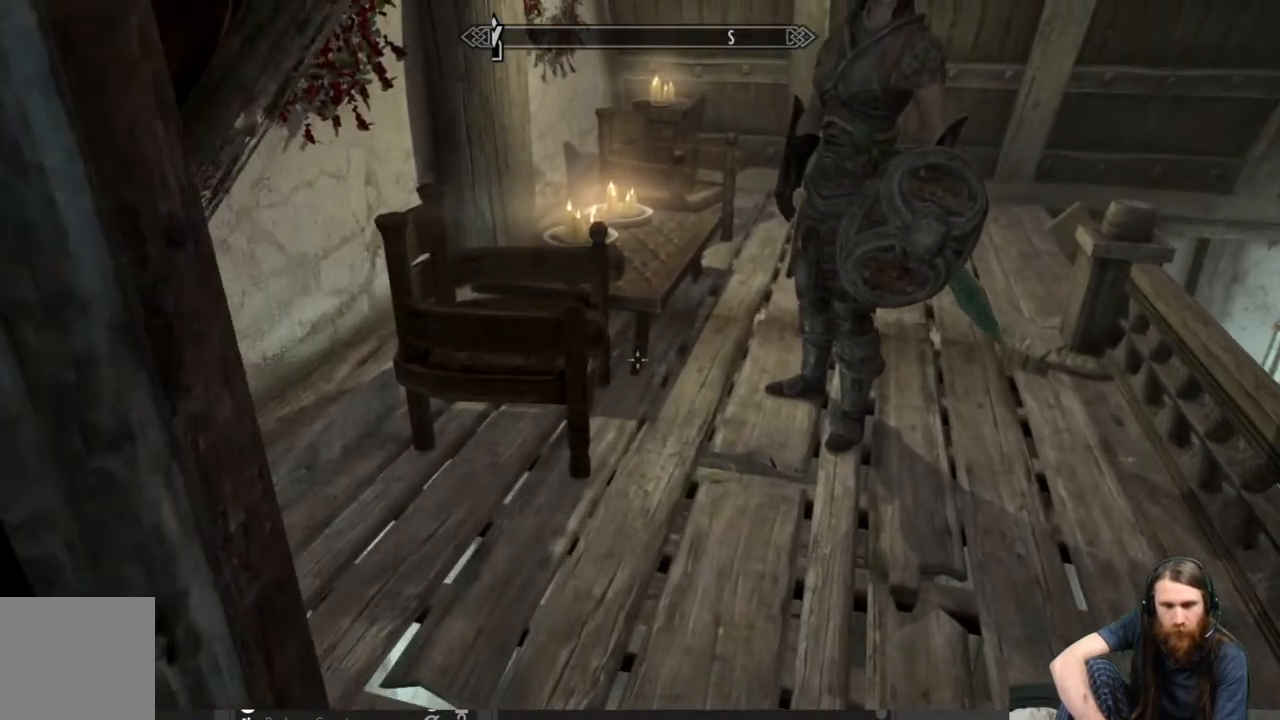
{"buttons": [], "left_stick": "up", "right_stick": "down-right", "events": [[350, "right_stick", "down-right"], [483, "left_stick", "up"]]}
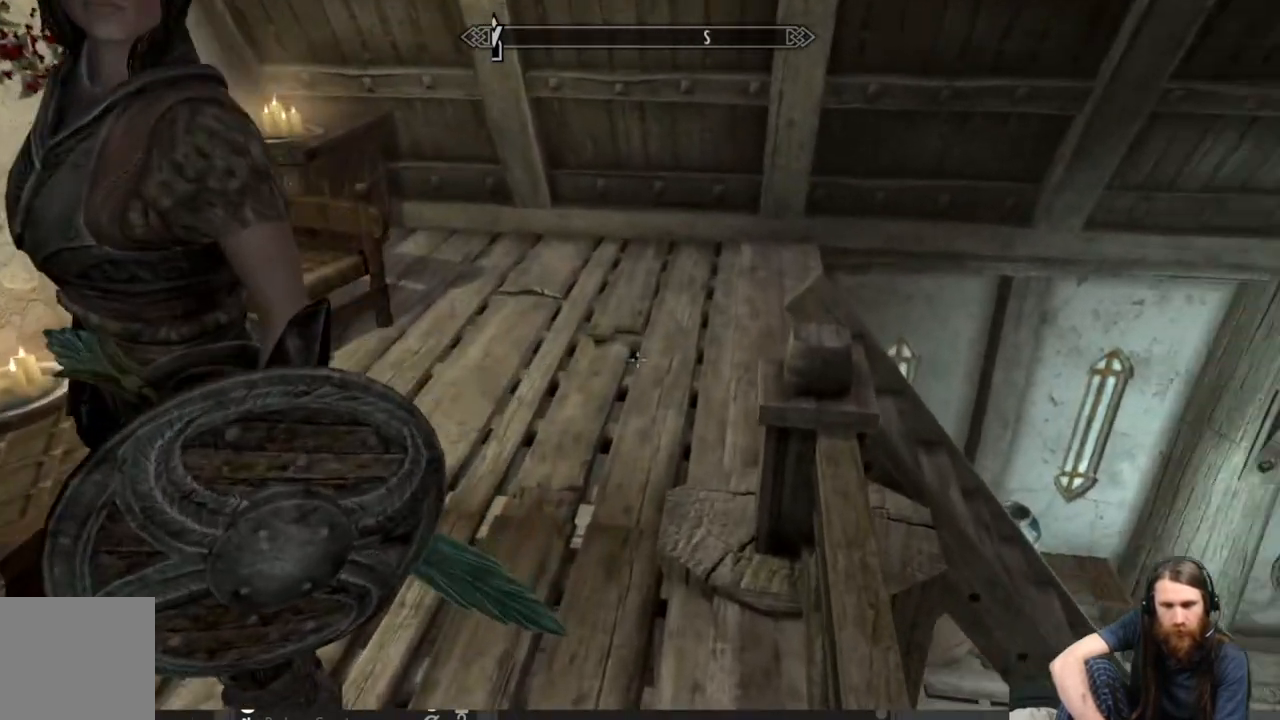
{"buttons": [], "left_stick": "up-left", "right_stick": "right", "events": [[33, "right_stick", "center"], [317, "left_stick", "up-left"], [333, "right_stick", "right"]]}
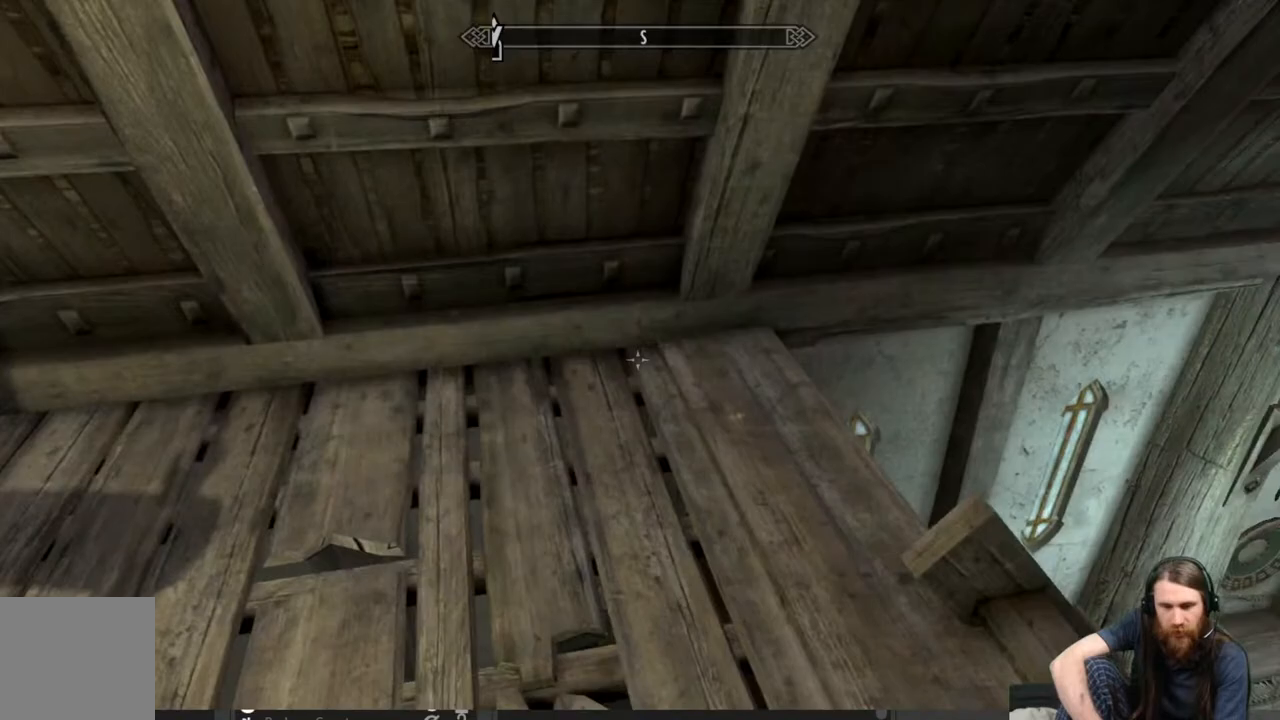
{"buttons": [], "left_stick": "up", "right_stick": "center", "events": [[33, "left_stick", "left"], [317, "left_stick", "up"], [333, "right_stick", "center"]]}
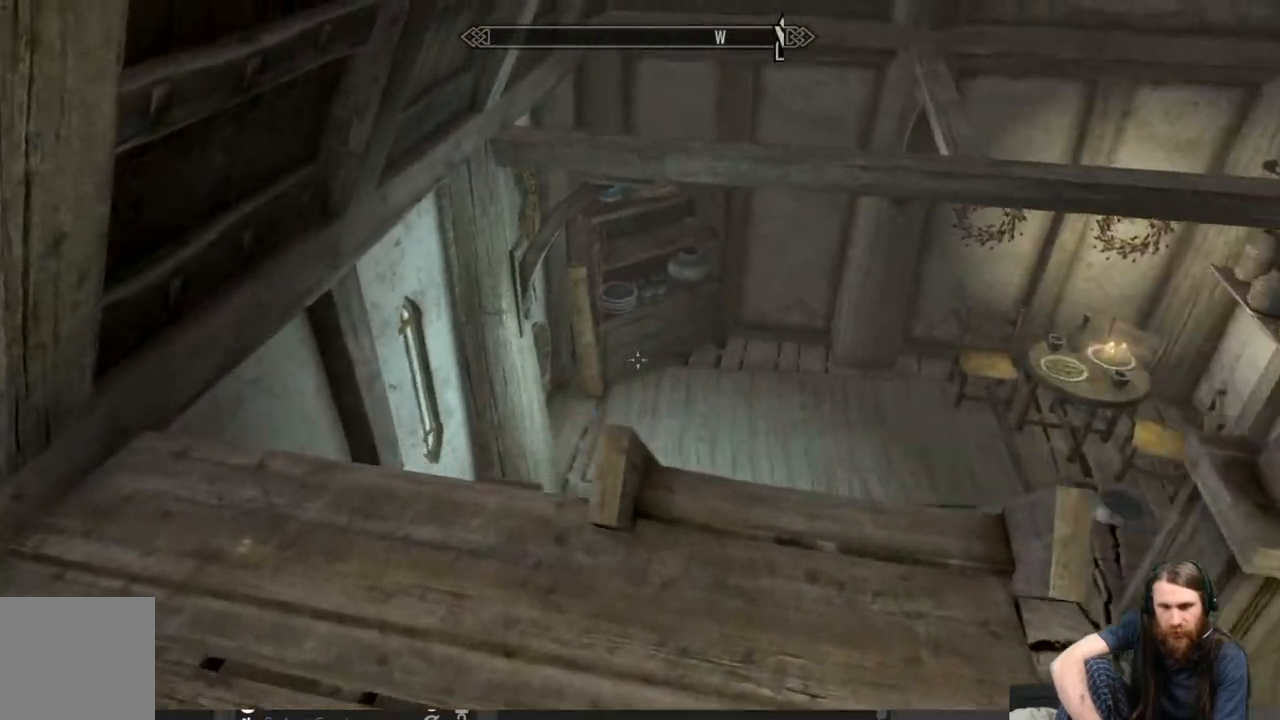
{"buttons": [], "left_stick": "up", "right_stick": "center", "events": [[183, "left_stick", "right"], [300, "left_stick", "center"], [483, "left_stick", "up"]]}
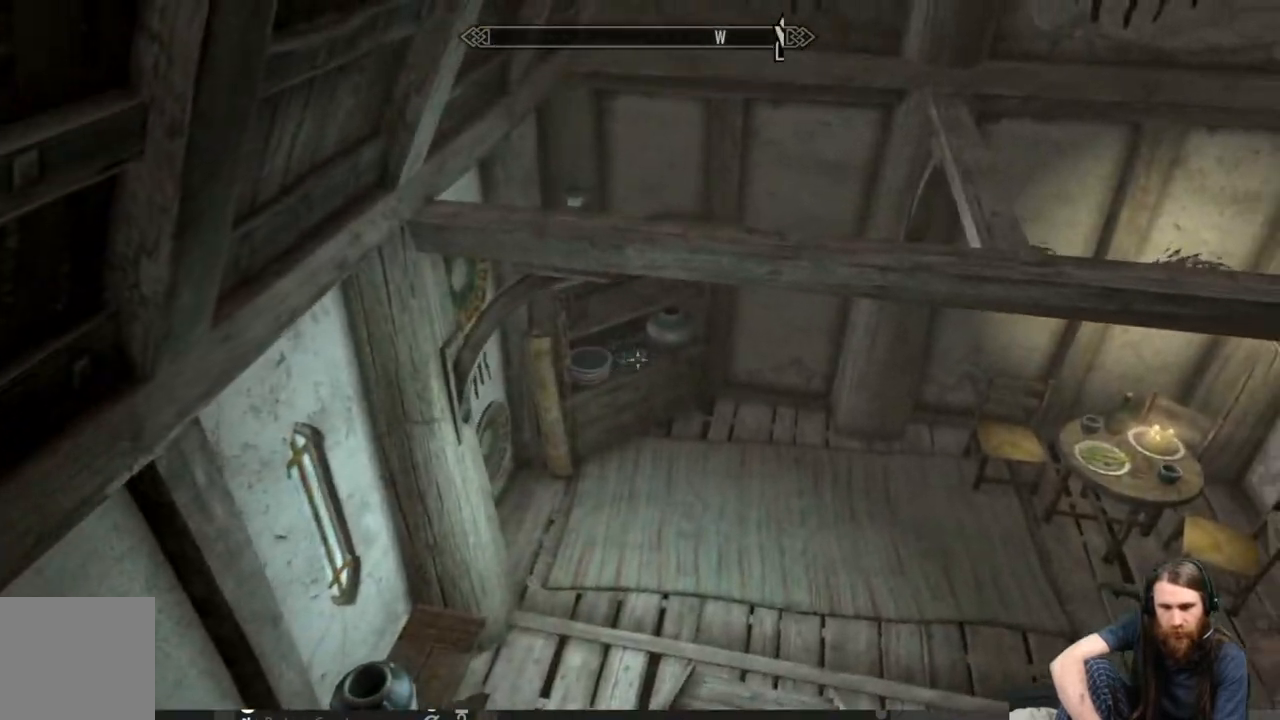
{"buttons": [], "left_stick": "up", "right_stick": "up-right", "events": [[217, "left_stick", "up-right"], [450, "left_stick", "up"], [483, "right_stick", "up-right"]]}
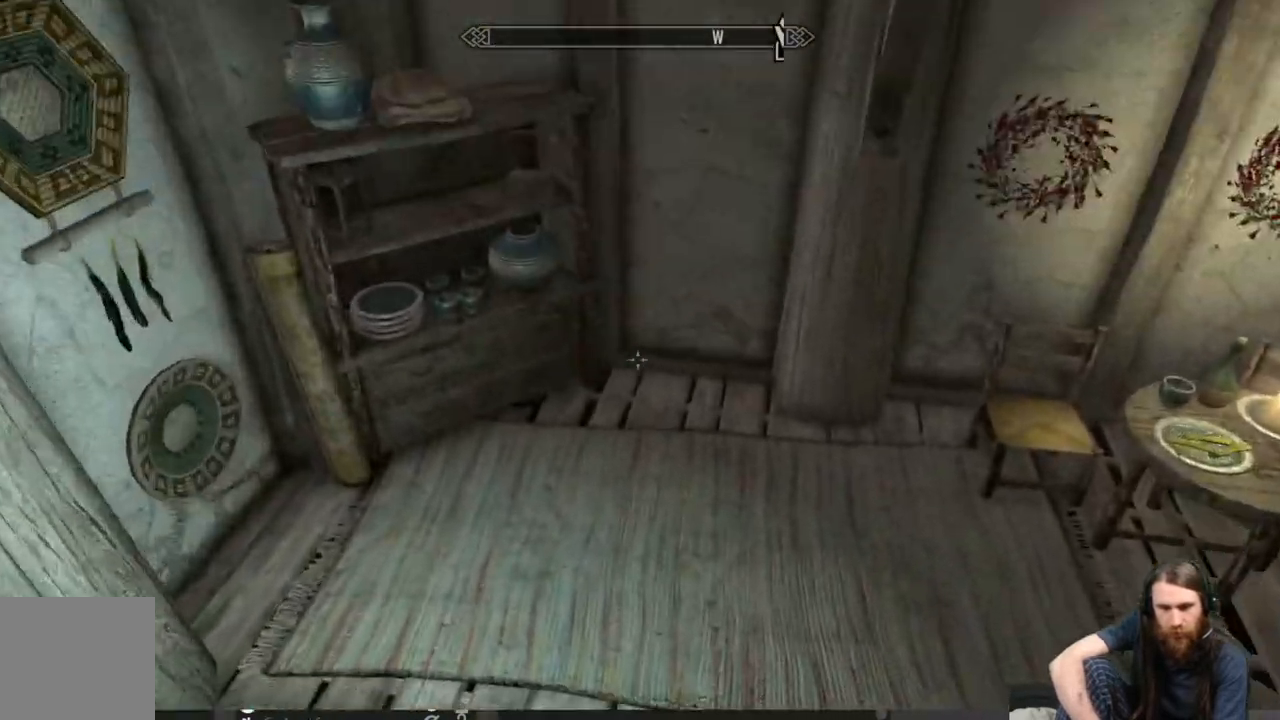
{"buttons": [], "left_stick": "up-right", "right_stick": "up-right", "events": [[250, "left_stick", "up-right"]]}
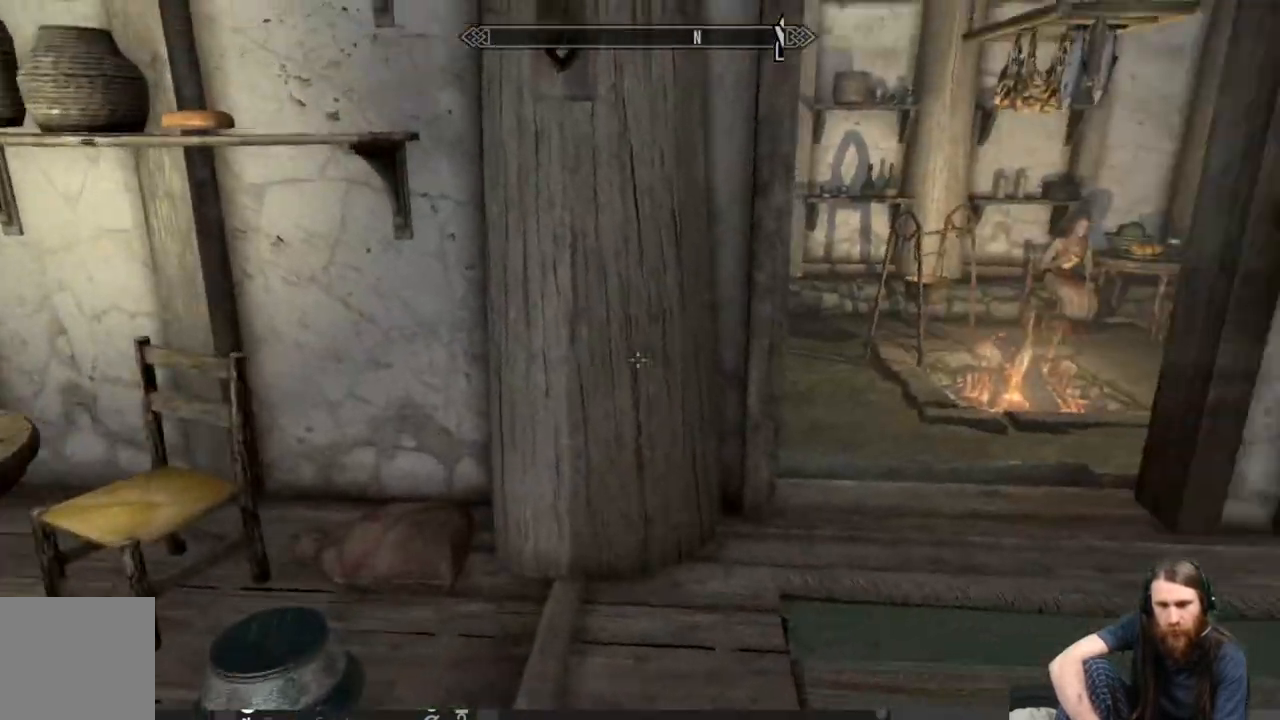
{"buttons": [], "left_stick": "up", "right_stick": "down-left", "events": [[167, "left_stick", "up"], [333, "right_stick", "right"], [483, "right_stick", "down-left"]]}
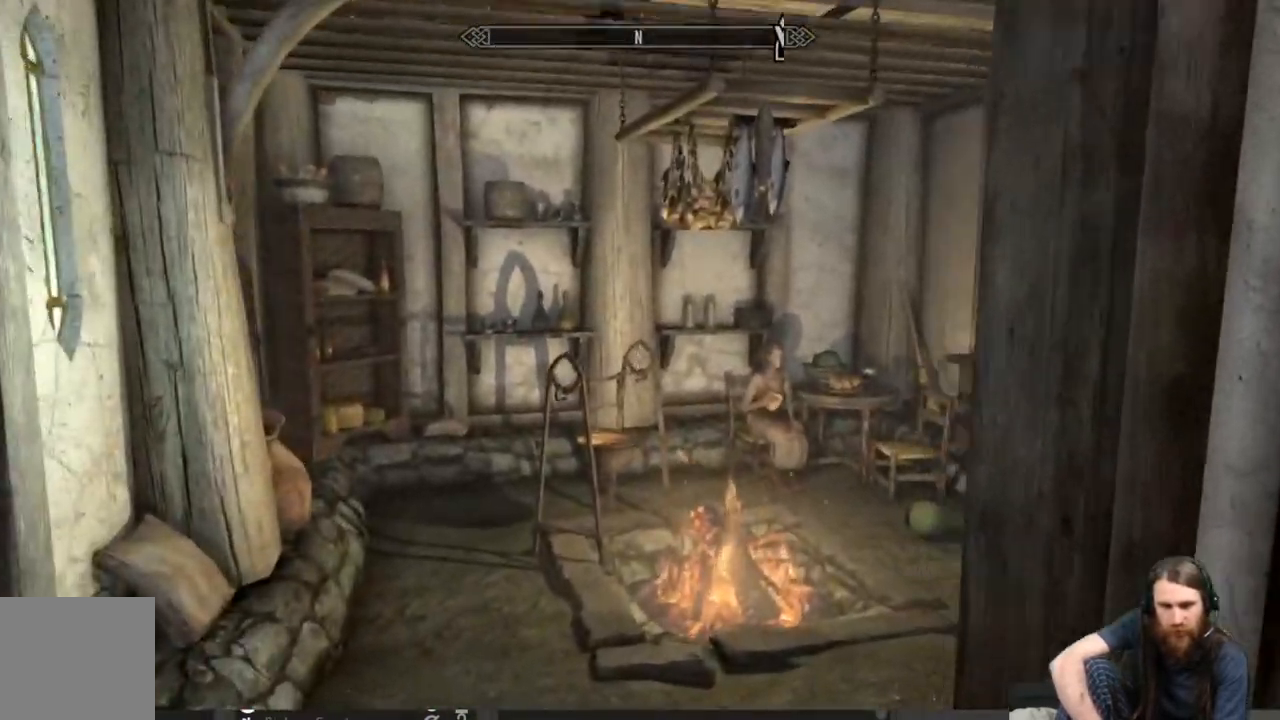
{"buttons": [], "left_stick": "up", "right_stick": "right", "events": [[150, "right_stick", "center"], [367, "right_stick", "right"]]}